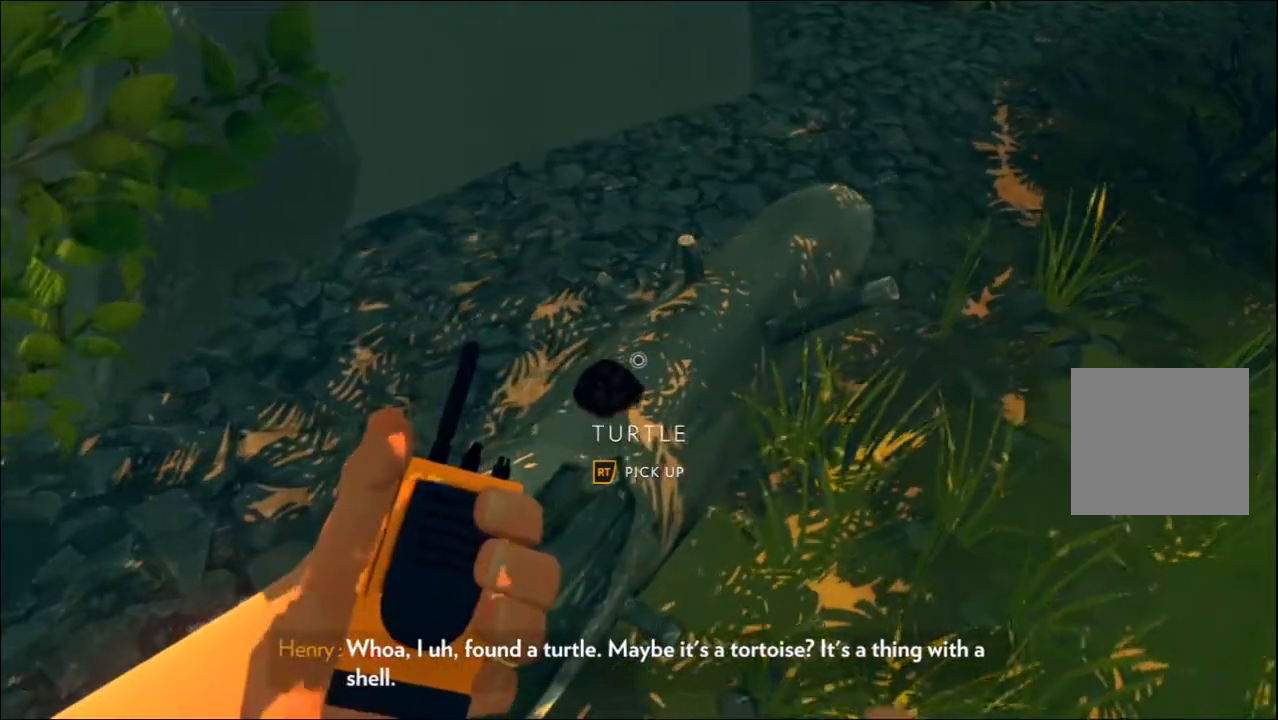
Gameplay with a controller (Xbox layout); each line is a JSON object with the inputs held at the frame after it. "events" lists button and stick changes between this image and that frame as [ms after this image, input, new state], when the widget could be followed in between.
{"buttons": [], "left_stick": "center", "right_stick": "center", "events": []}
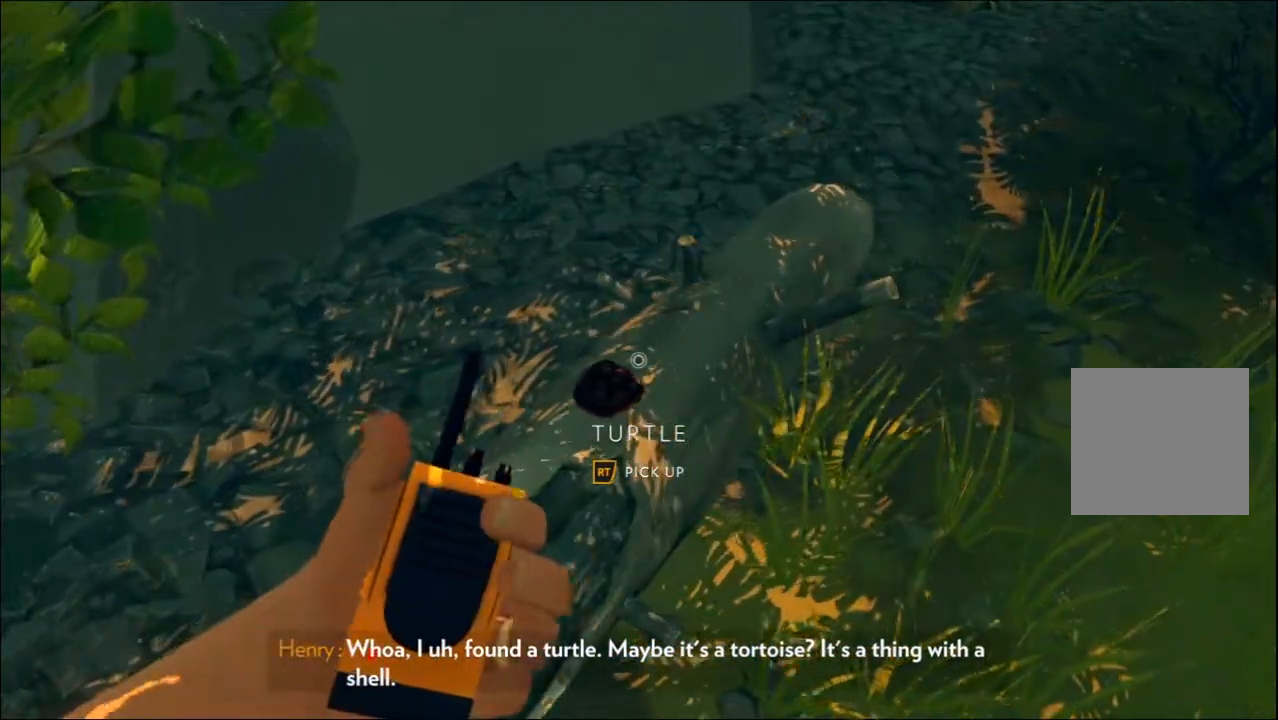
{"buttons": [], "left_stick": "center", "right_stick": "center", "events": []}
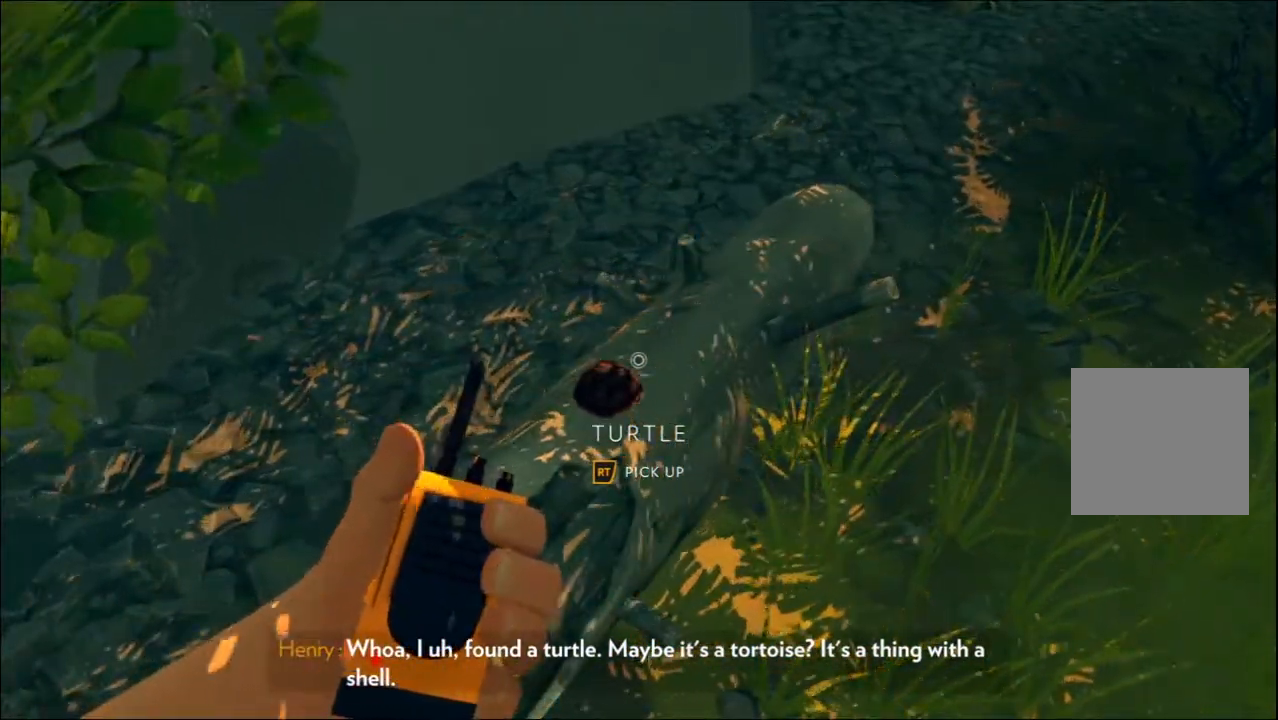
{"buttons": [], "left_stick": "center", "right_stick": "center", "events": []}
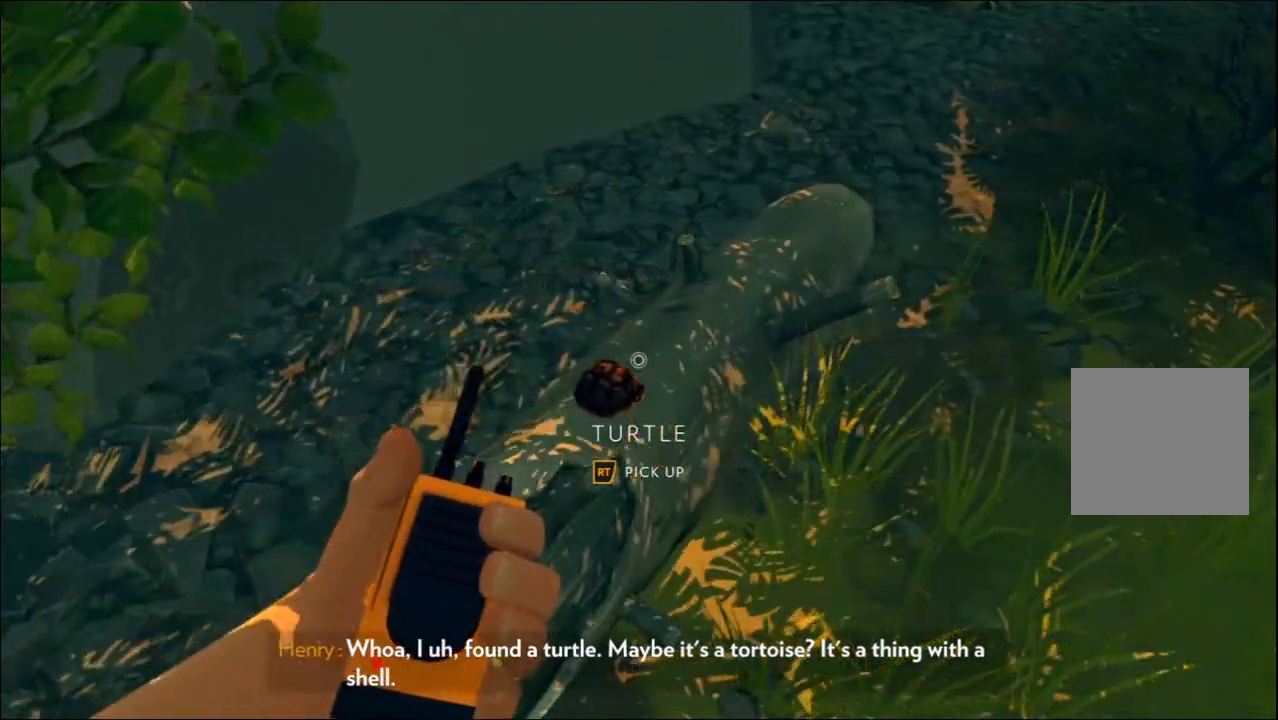
{"buttons": [], "left_stick": "center", "right_stick": "center", "events": []}
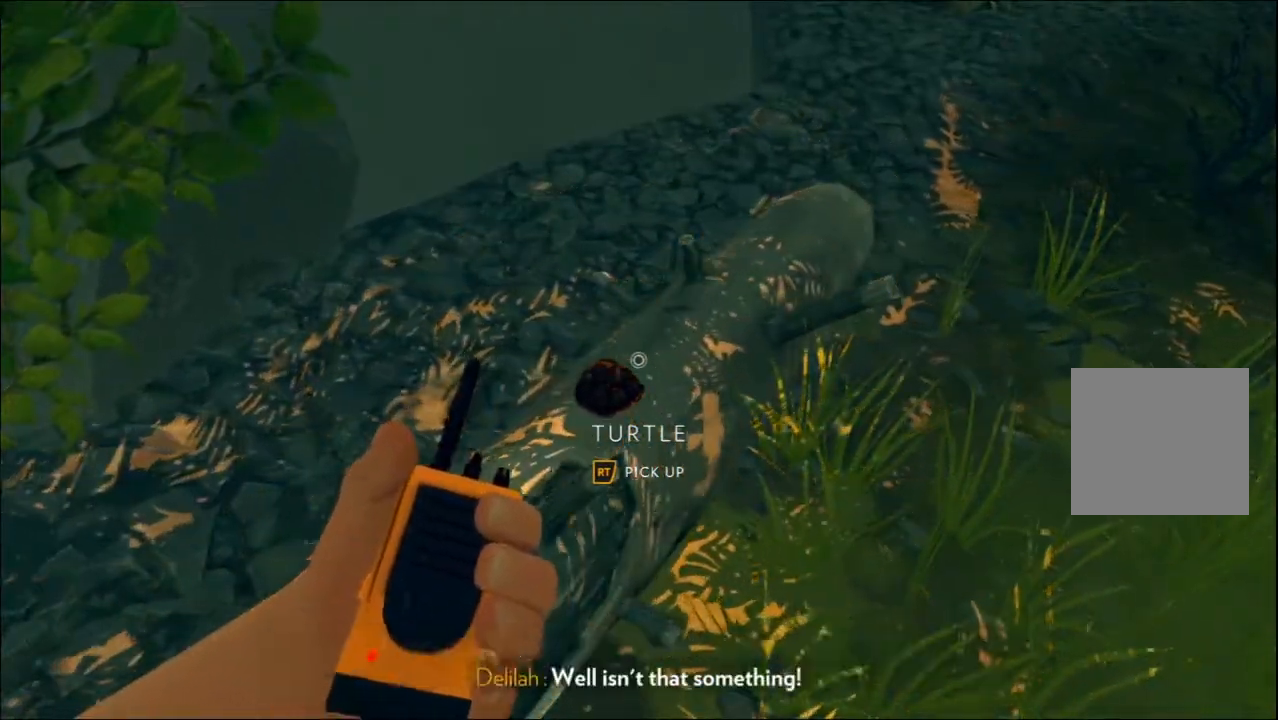
{"buttons": [], "left_stick": "center", "right_stick": "center", "events": []}
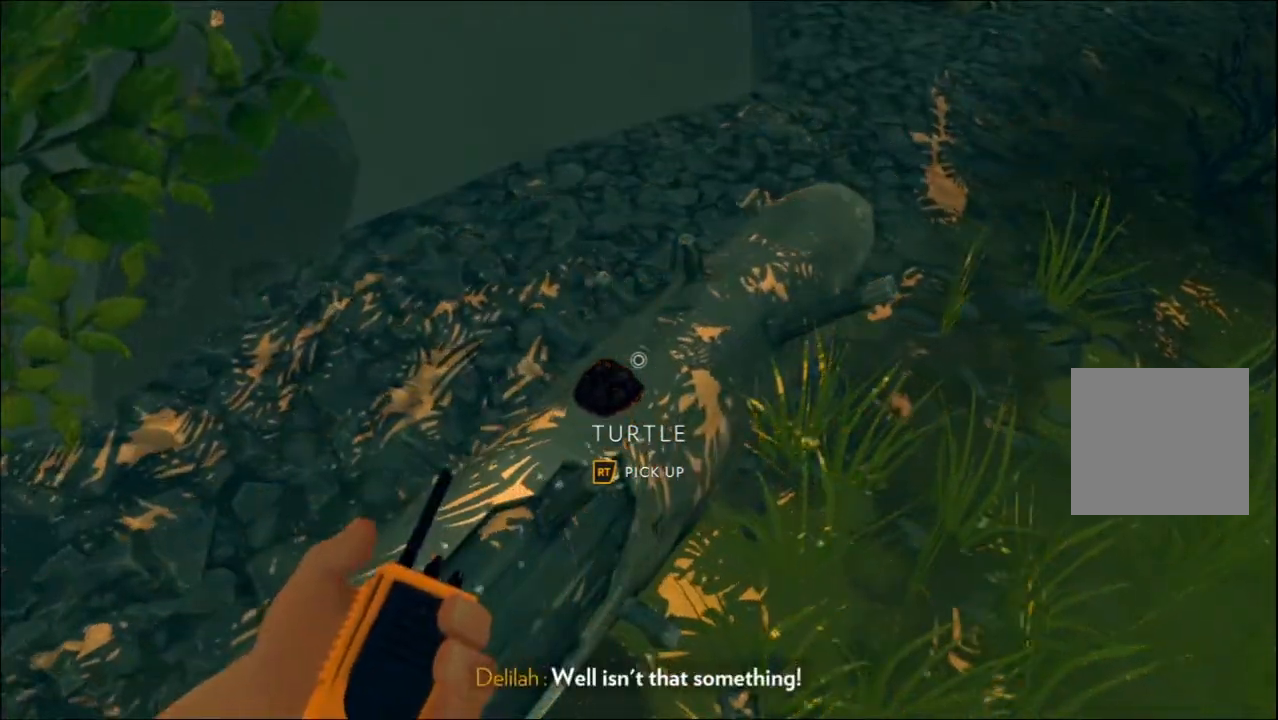
{"buttons": [], "left_stick": "center", "right_stick": "center", "events": []}
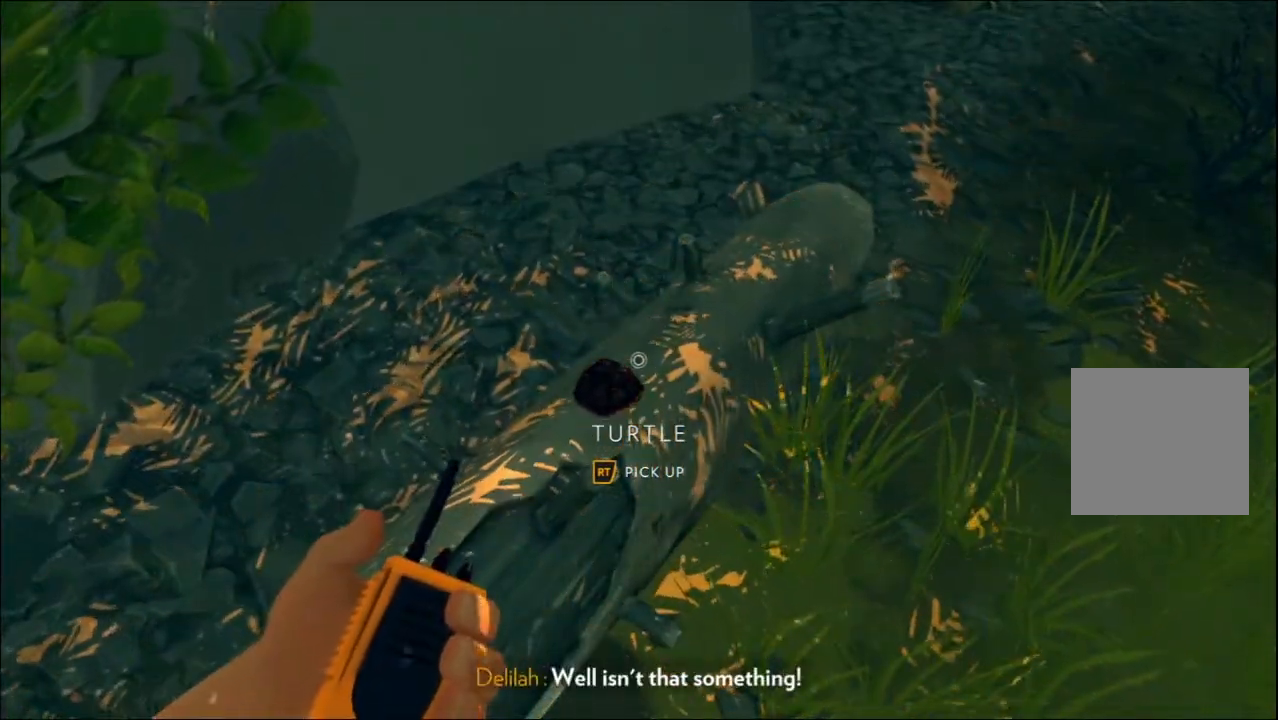
{"buttons": [], "left_stick": "center", "right_stick": "center", "events": []}
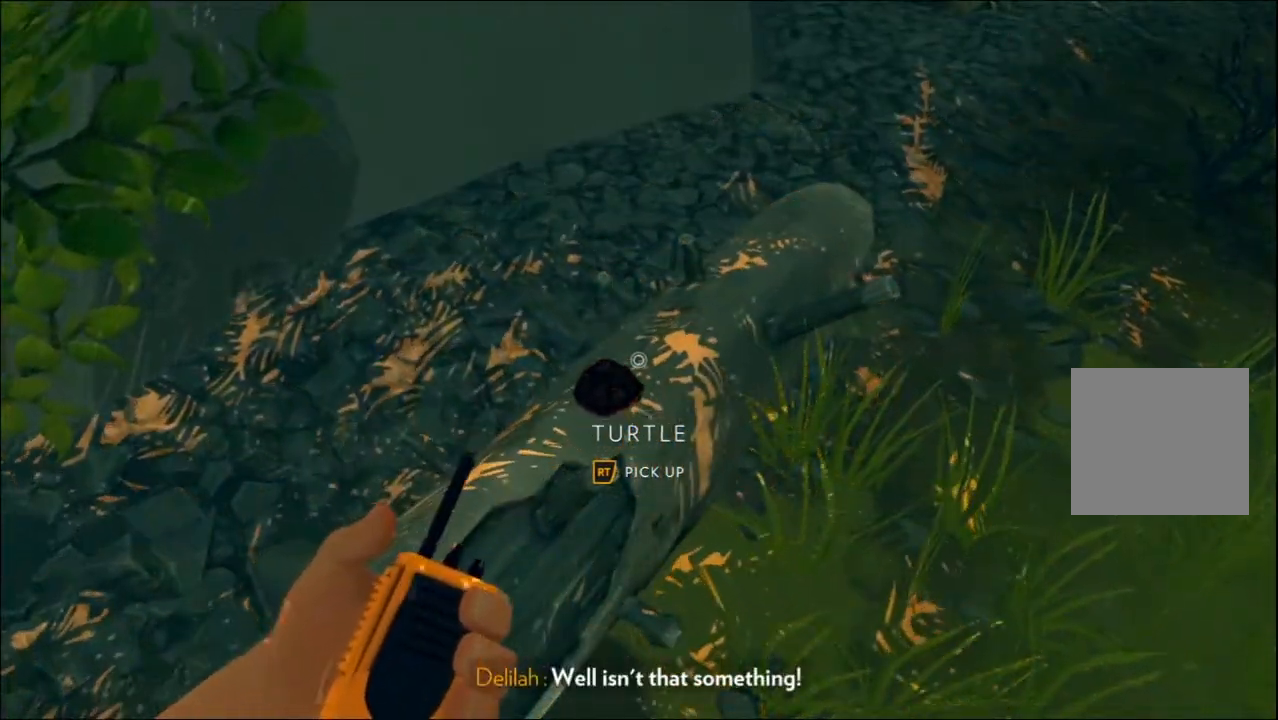
{"buttons": [], "left_stick": "center", "right_stick": "center", "events": []}
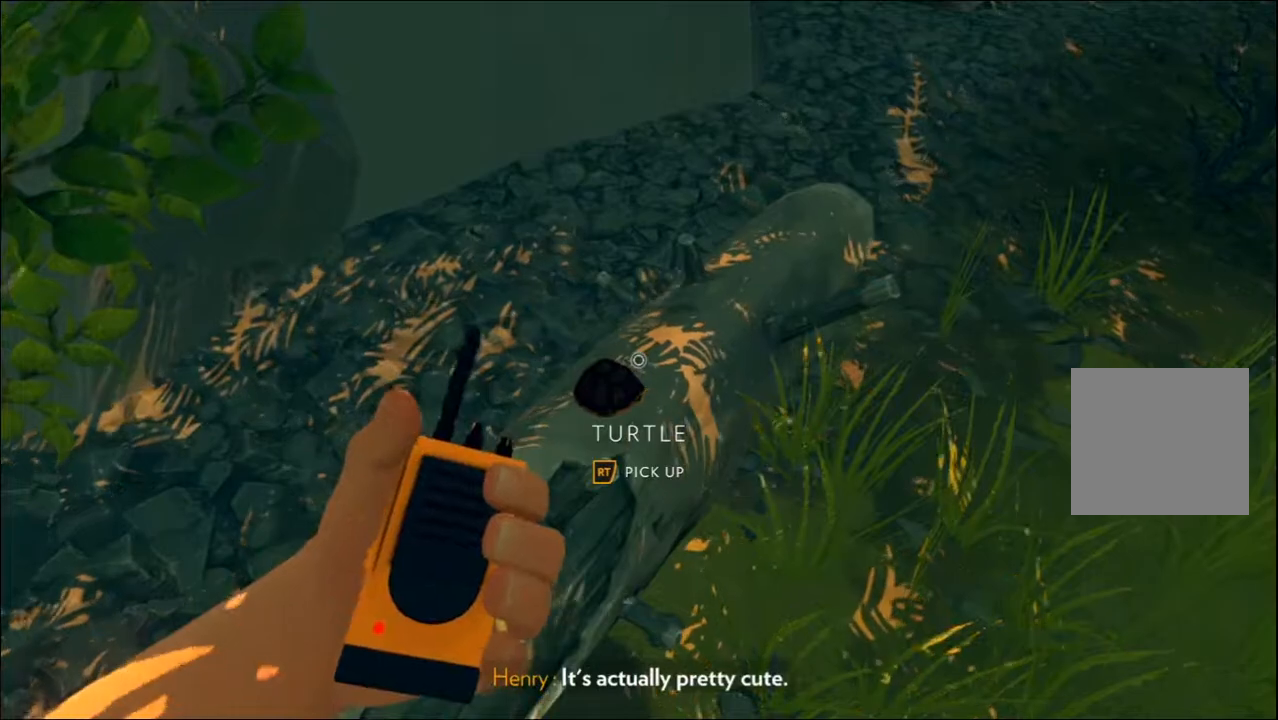
{"buttons": [], "left_stick": "center", "right_stick": "center", "events": [[133, "DPAD_RIGHT", "down"], [167, "right_stick", "left"], [250, "right_stick", "center"], [267, "DPAD_RIGHT", "up"]]}
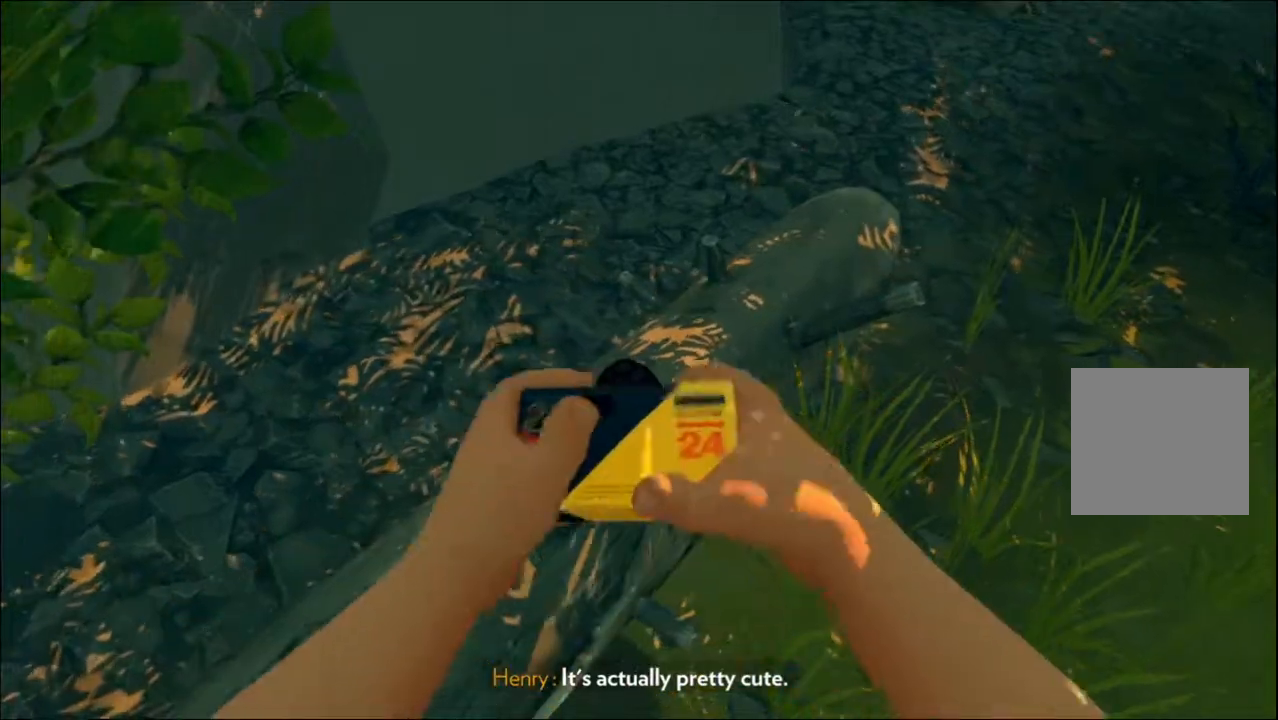
{"buttons": [], "left_stick": "center", "right_stick": "center", "events": [[217, "right_stick", "left"], [317, "right_stick", "center"]]}
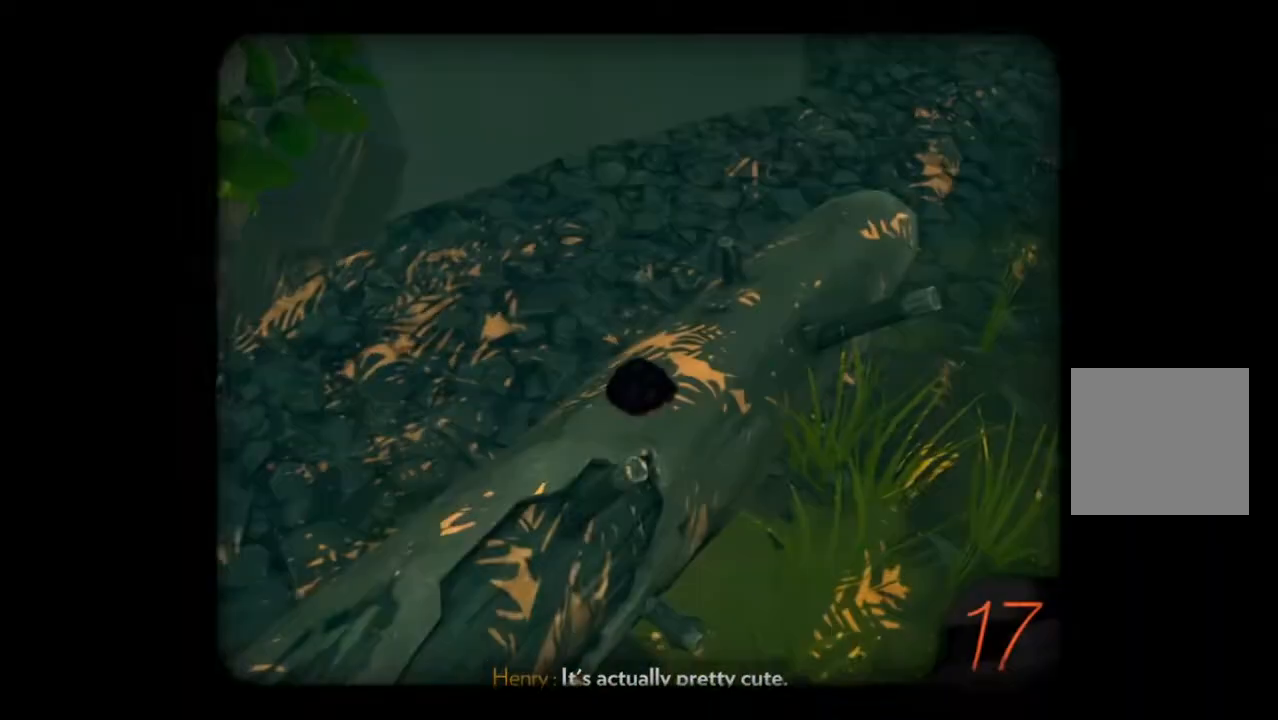
{"buttons": [], "left_stick": "center", "right_stick": "left", "events": [[417, "right_stick", "left"]]}
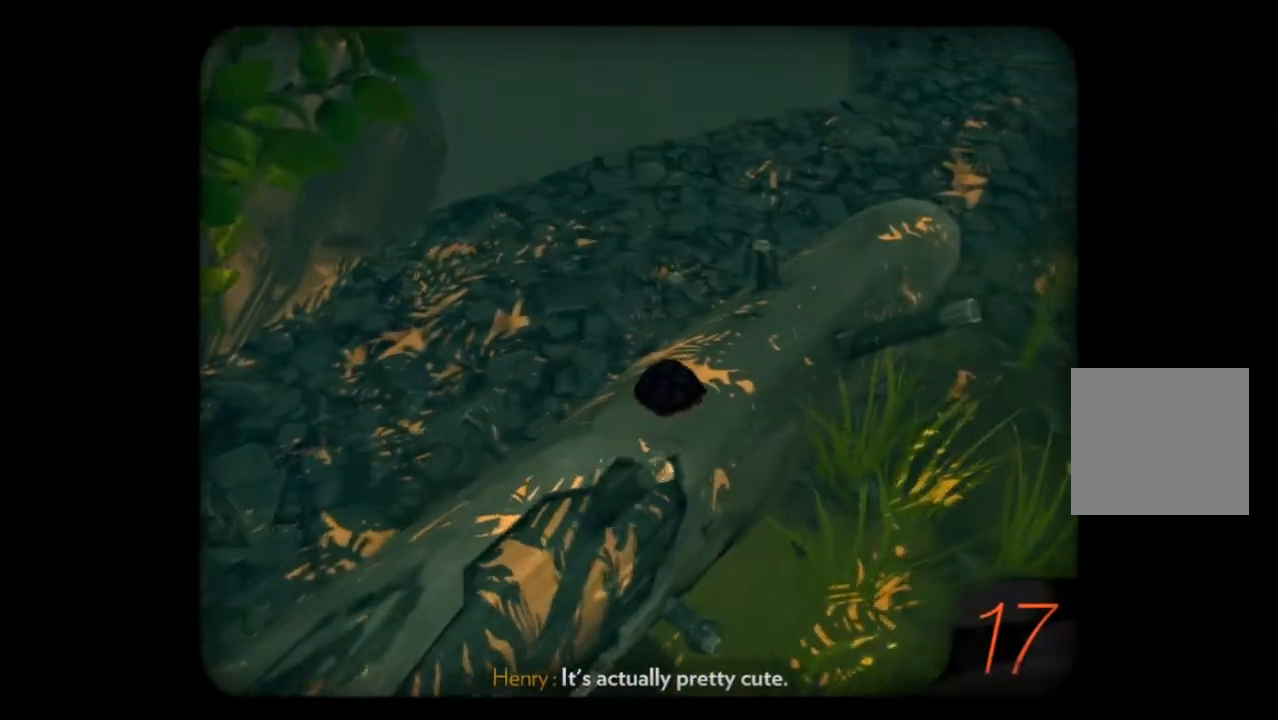
{"buttons": [], "left_stick": "center", "right_stick": "center", "events": [[17, "right_stick", "center"], [417, "right_stick", "down-right"], [500, "right_stick", "center"]]}
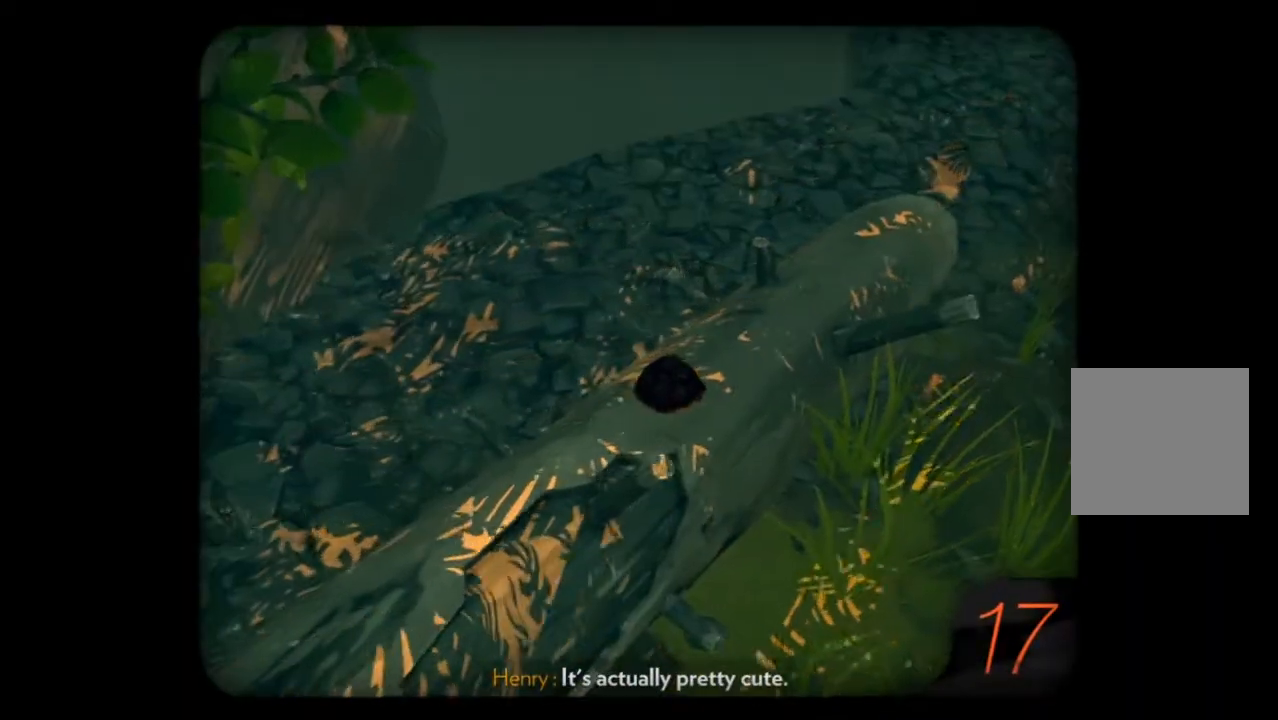
{"buttons": [], "left_stick": "center", "right_stick": "center", "events": [[317, "right_stick", "down-right"], [383, "right_stick", "center"]]}
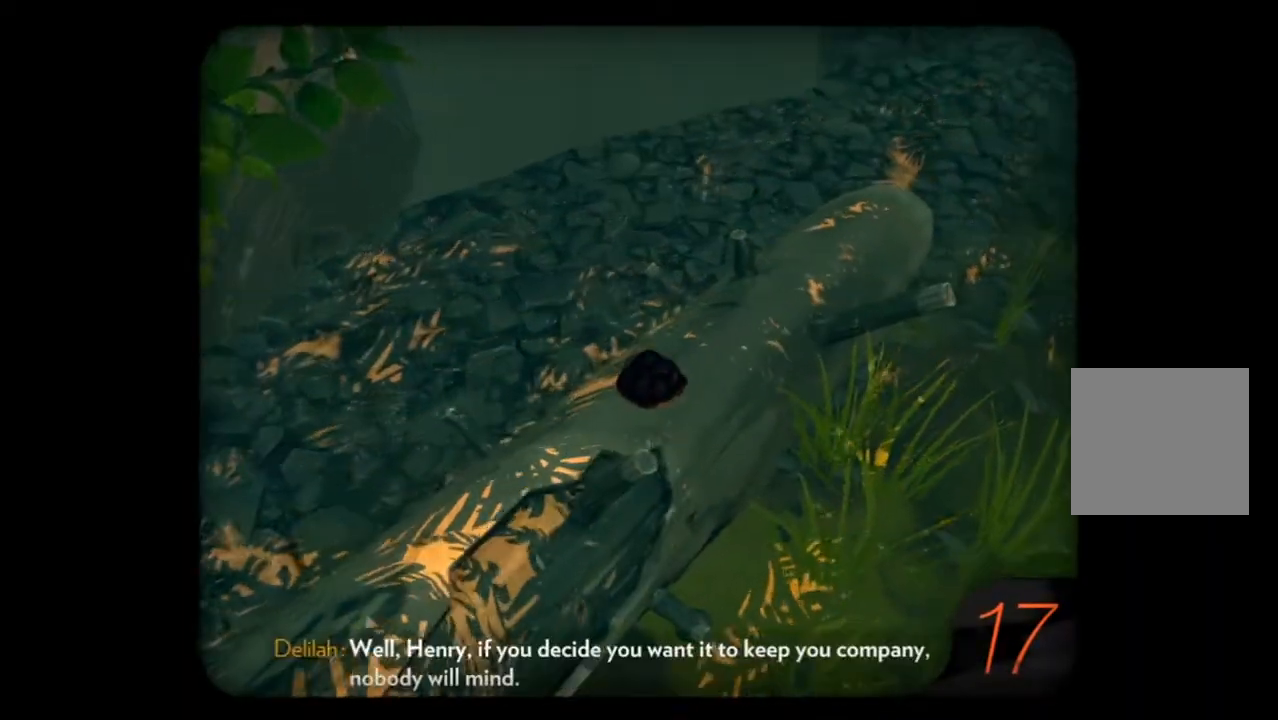
{"buttons": [], "left_stick": "down", "right_stick": "up", "events": [[433, "left_stick", "down"], [483, "right_stick", "up"]]}
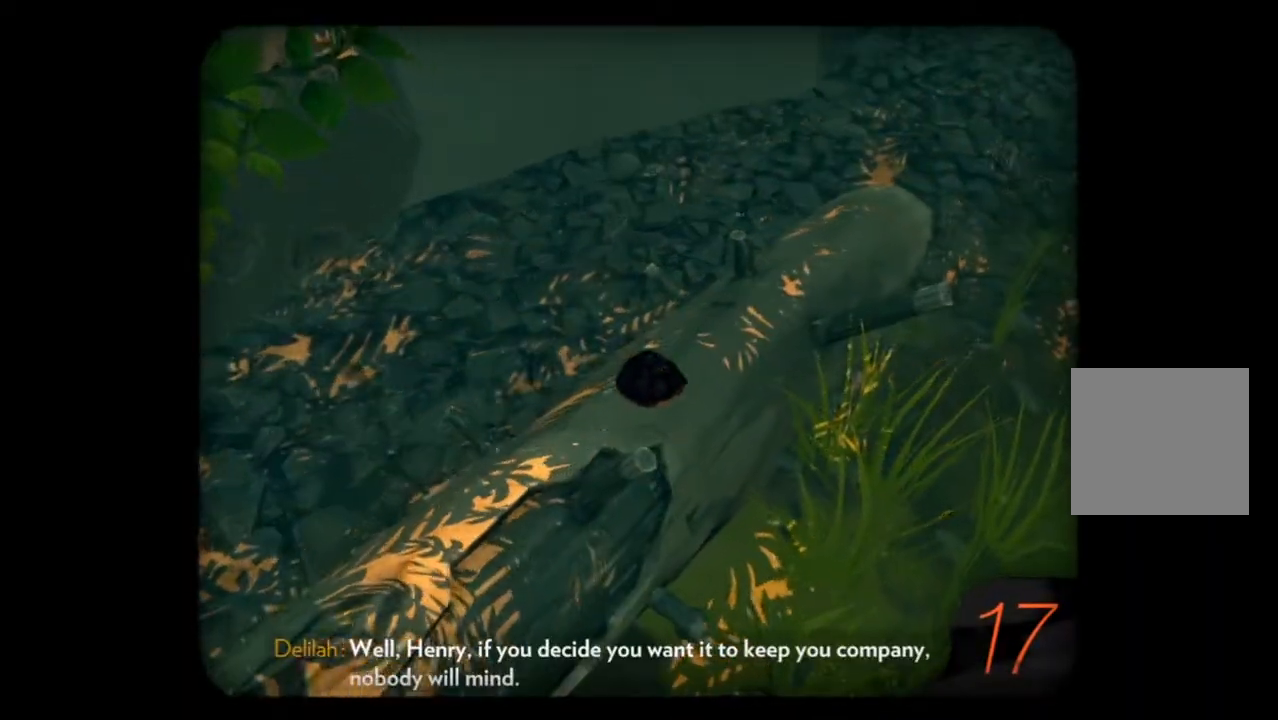
{"buttons": [], "left_stick": "down", "right_stick": "up", "events": []}
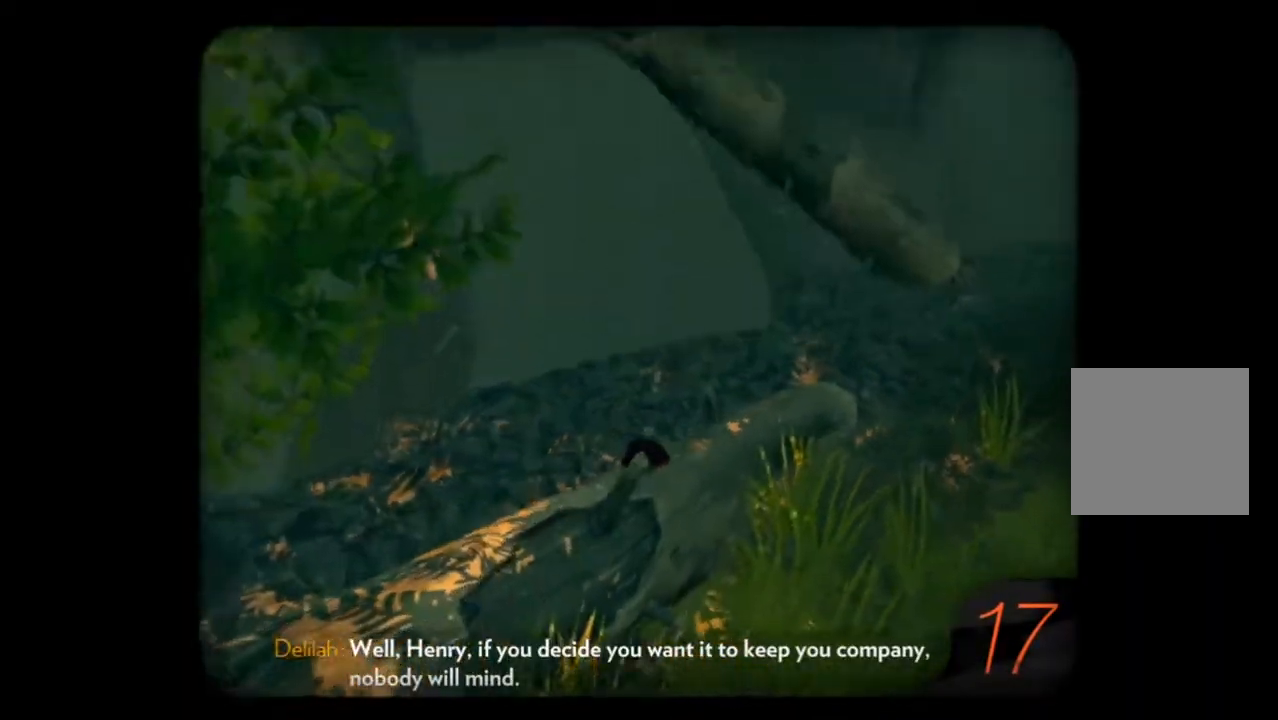
{"buttons": [], "left_stick": "center", "right_stick": "center", "events": [[350, "right_stick", "center"], [500, "left_stick", "center"]]}
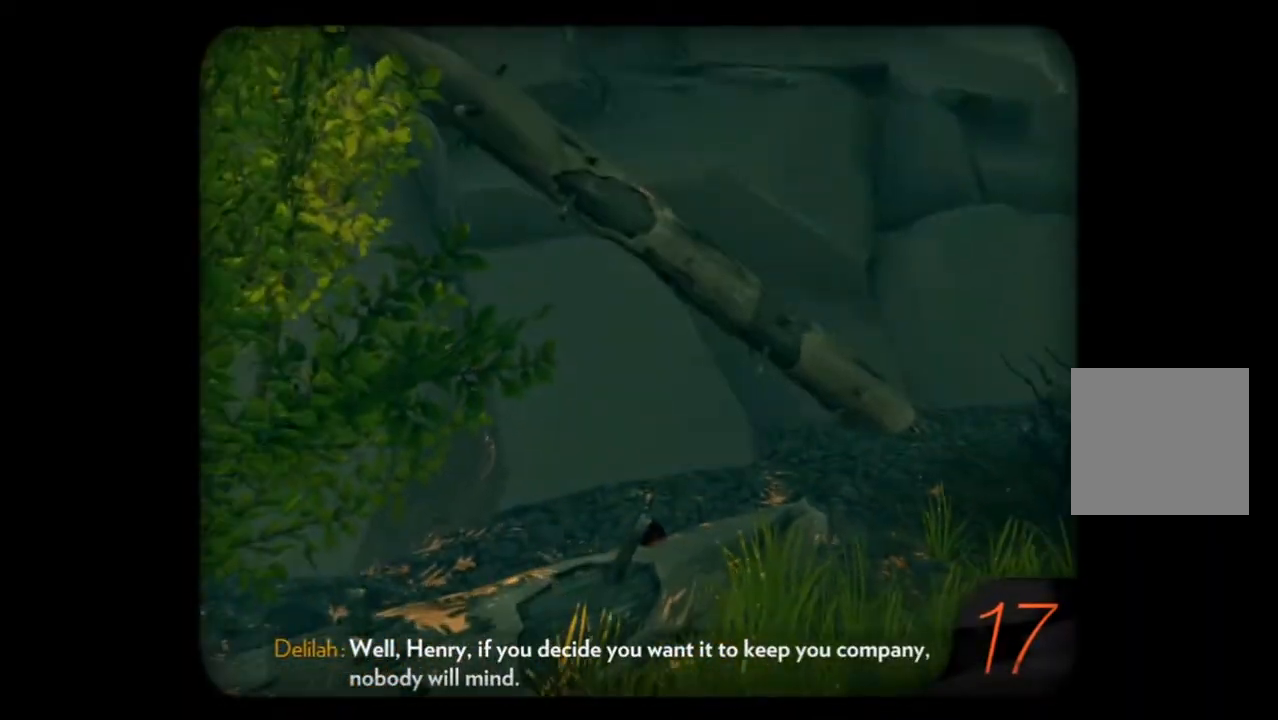
{"buttons": [], "left_stick": "right", "right_stick": "left", "events": [[117, "right_stick", "down"], [217, "left_stick", "up"], [267, "left_stick", "up-right"], [483, "right_stick", "left"], [500, "left_stick", "right"]]}
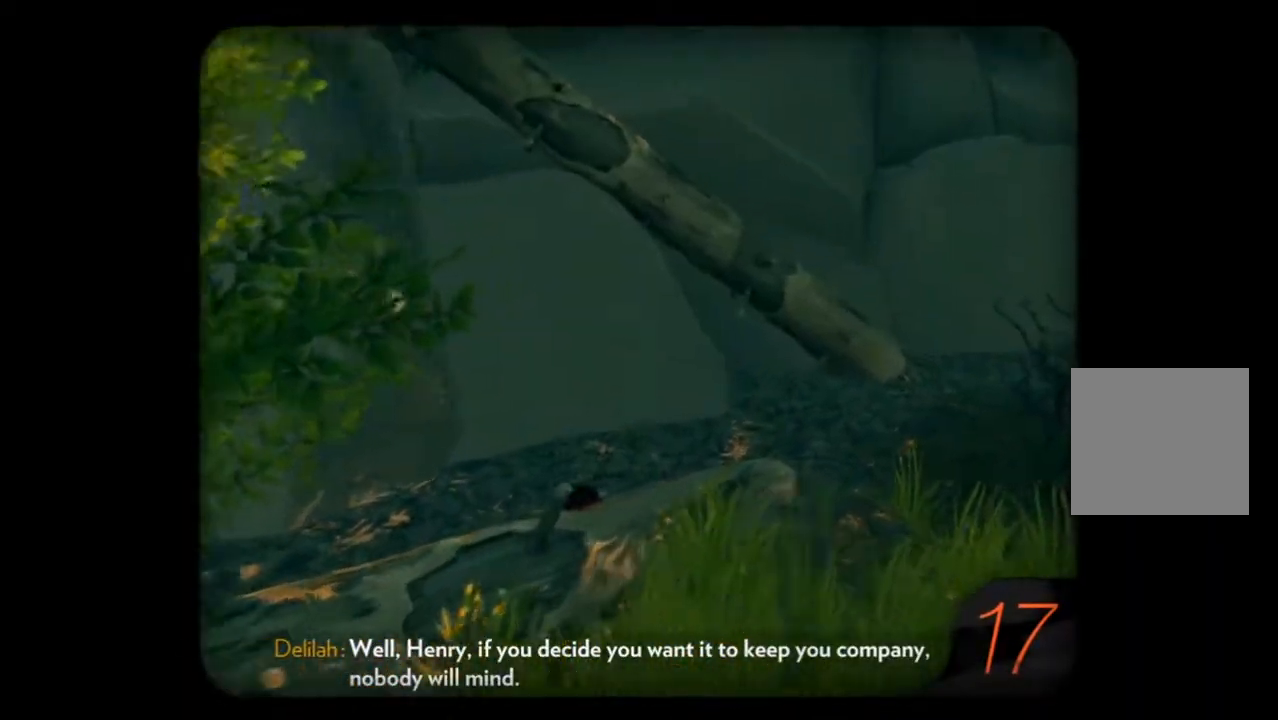
{"buttons": [], "left_stick": "up-right", "right_stick": "down-left", "events": [[233, "right_stick", "center"], [333, "left_stick", "up"], [333, "right_stick", "down-left"], [483, "left_stick", "up-right"]]}
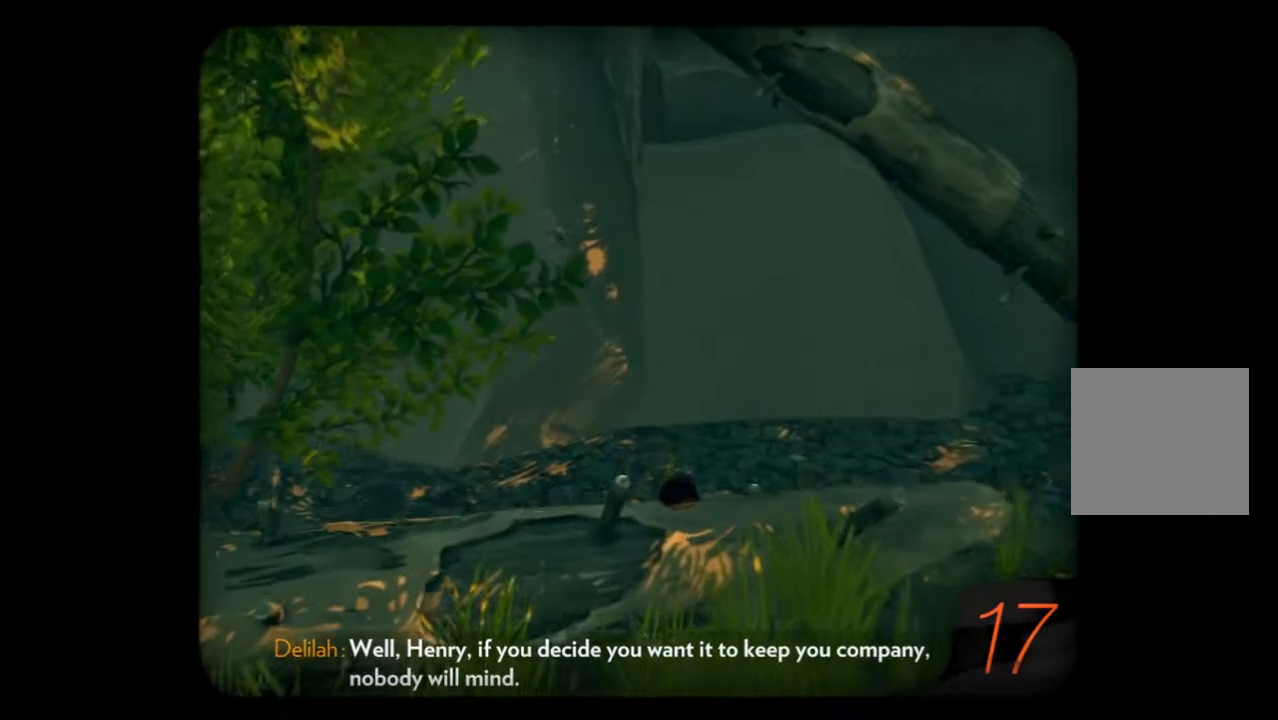
{"buttons": [], "left_stick": "up", "right_stick": "down", "events": [[150, "right_stick", "center"], [250, "left_stick", "up"], [317, "right_stick", "down"]]}
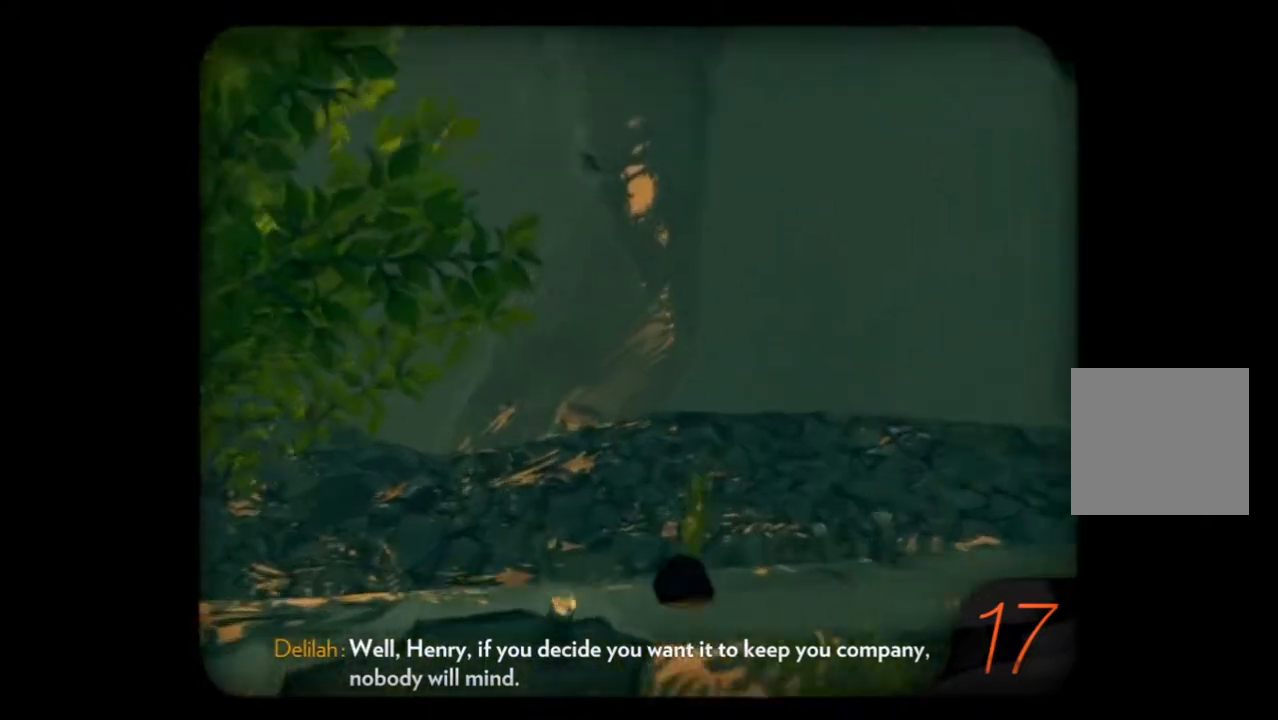
{"buttons": ["L2"], "left_stick": "center", "right_stick": "down-right", "events": [[50, "left_stick", "center"], [367, "right_stick", "center"], [500, "L2", "down"], [500, "right_stick", "down-right"]]}
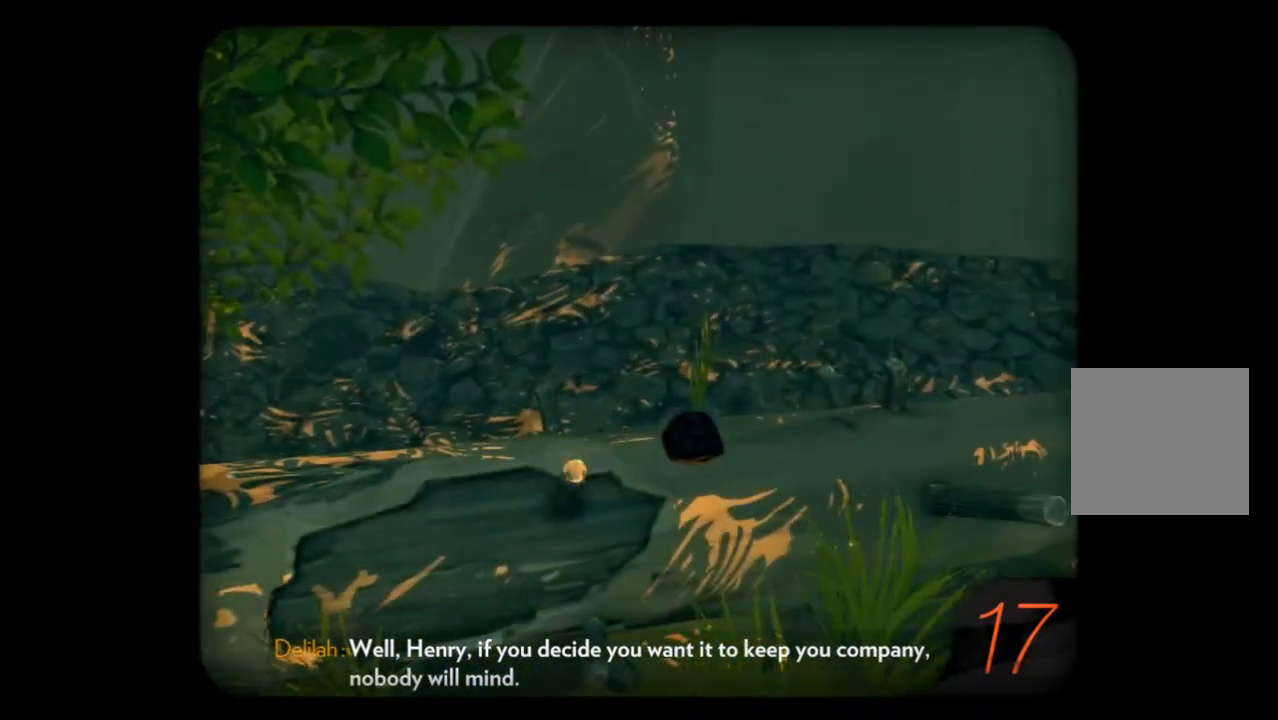
{"buttons": ["L2"], "left_stick": "center", "right_stick": "center", "events": [[150, "right_stick", "center"], [333, "right_stick", "down"], [450, "right_stick", "center"]]}
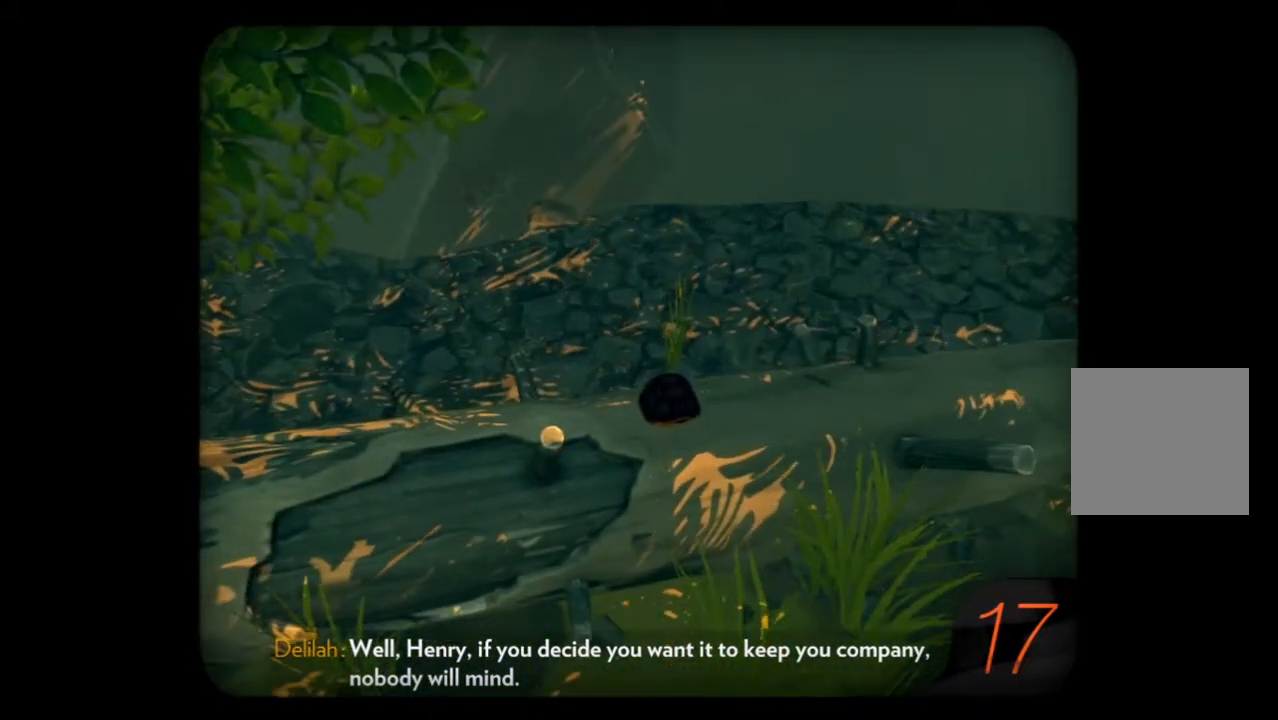
{"buttons": [], "left_stick": "center", "right_stick": "center", "events": [[233, "R2", "down"], [400, "L2", "up"], [417, "R2", "up"]]}
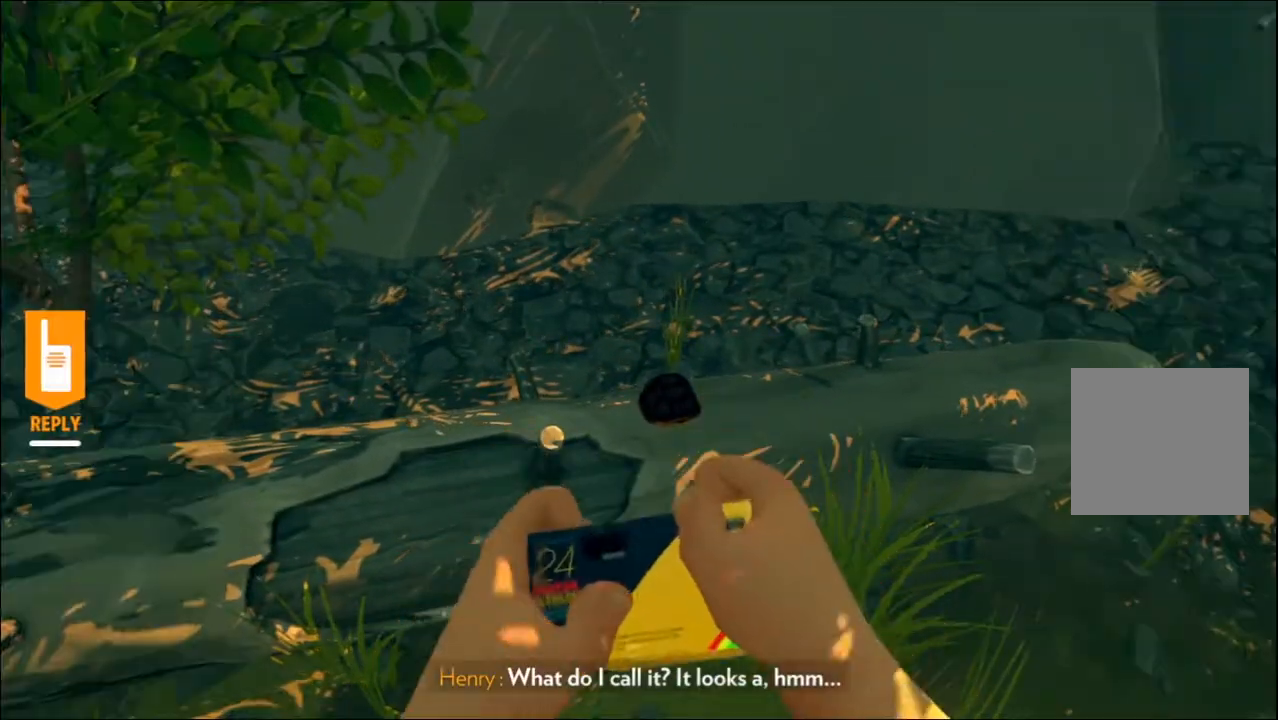
{"buttons": [], "left_stick": "center", "right_stick": "center", "events": [[133, "DPAD_RIGHT", "down"], [283, "DPAD_RIGHT", "up"]]}
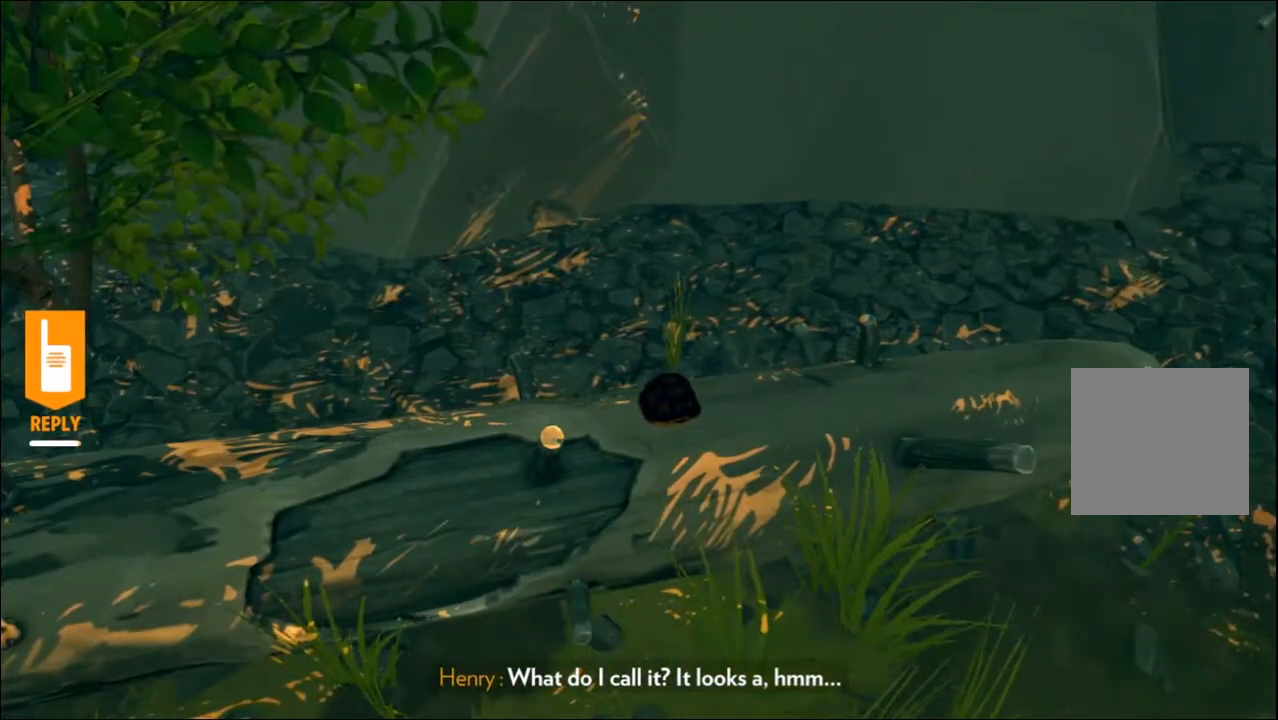
{"buttons": [], "left_stick": "center", "right_stick": "center", "events": [[83, "right_stick", "down"], [233, "right_stick", "center"]]}
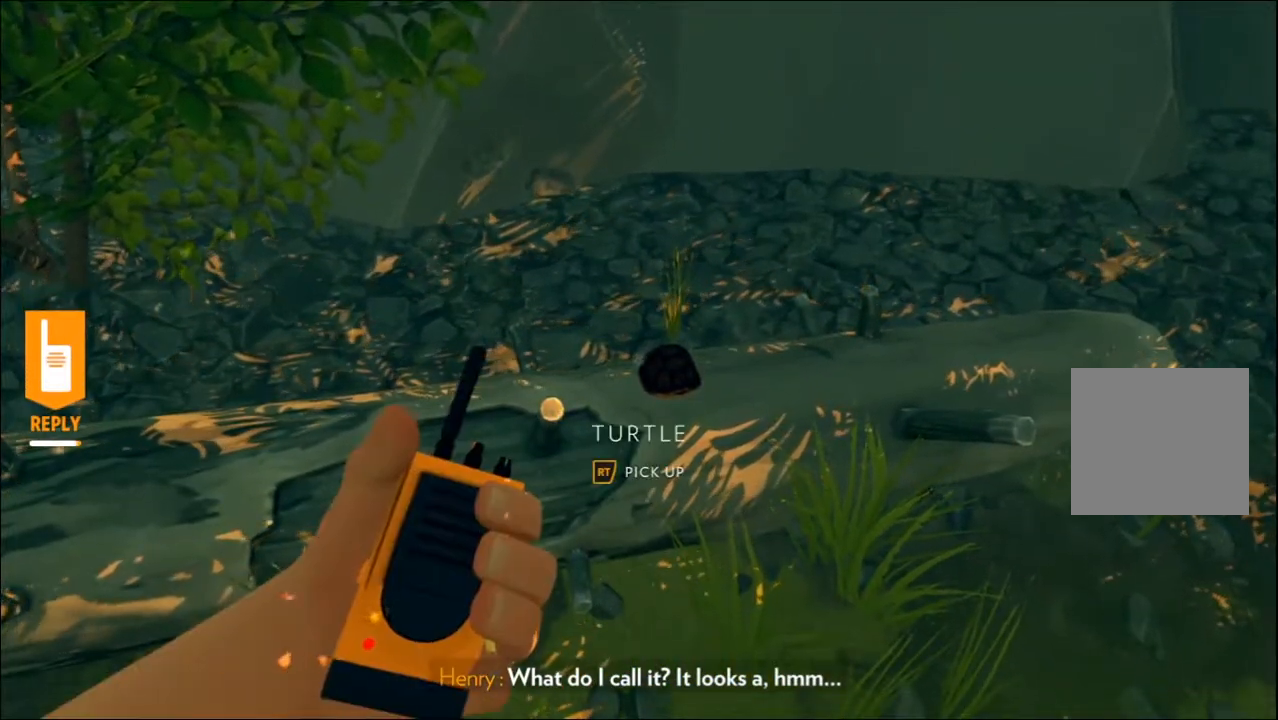
{"buttons": [], "left_stick": "center", "right_stick": "down", "events": [[233, "left_stick", "up"], [333, "left_stick", "center"], [417, "right_stick", "down"]]}
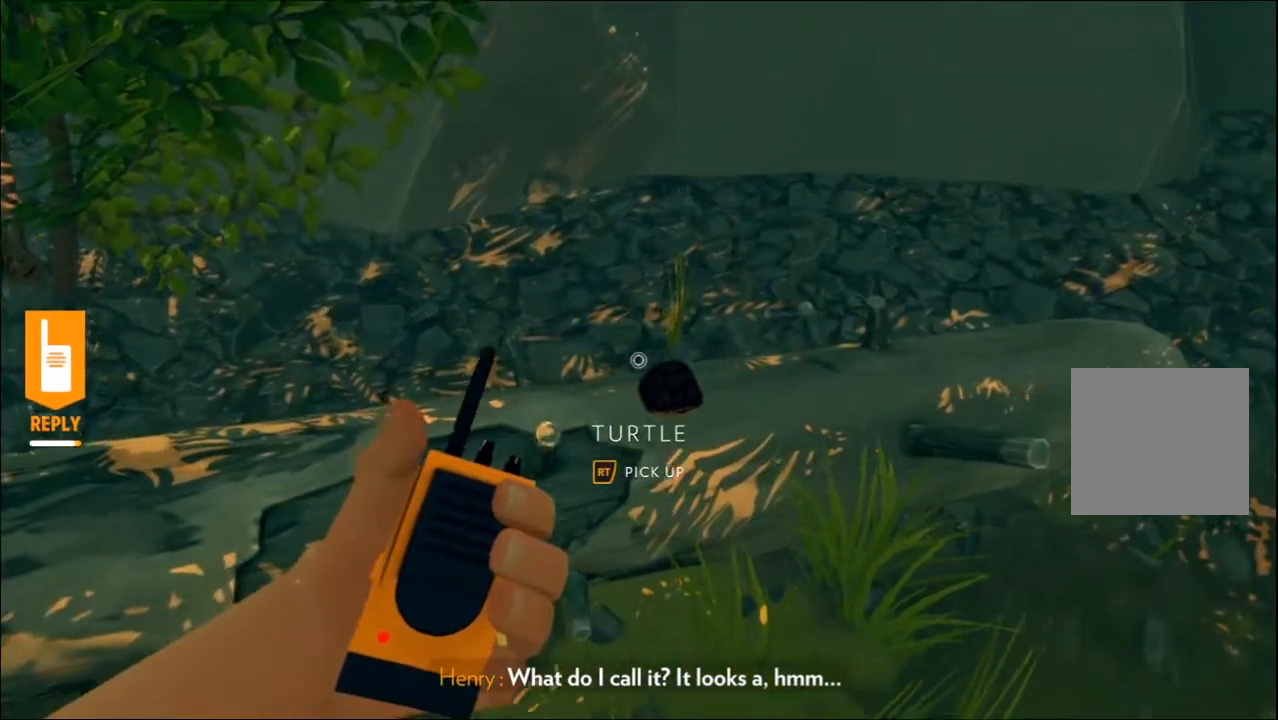
{"buttons": ["R2"], "left_stick": "center", "right_stick": "center", "events": [[100, "right_stick", "center"], [450, "R2", "down"]]}
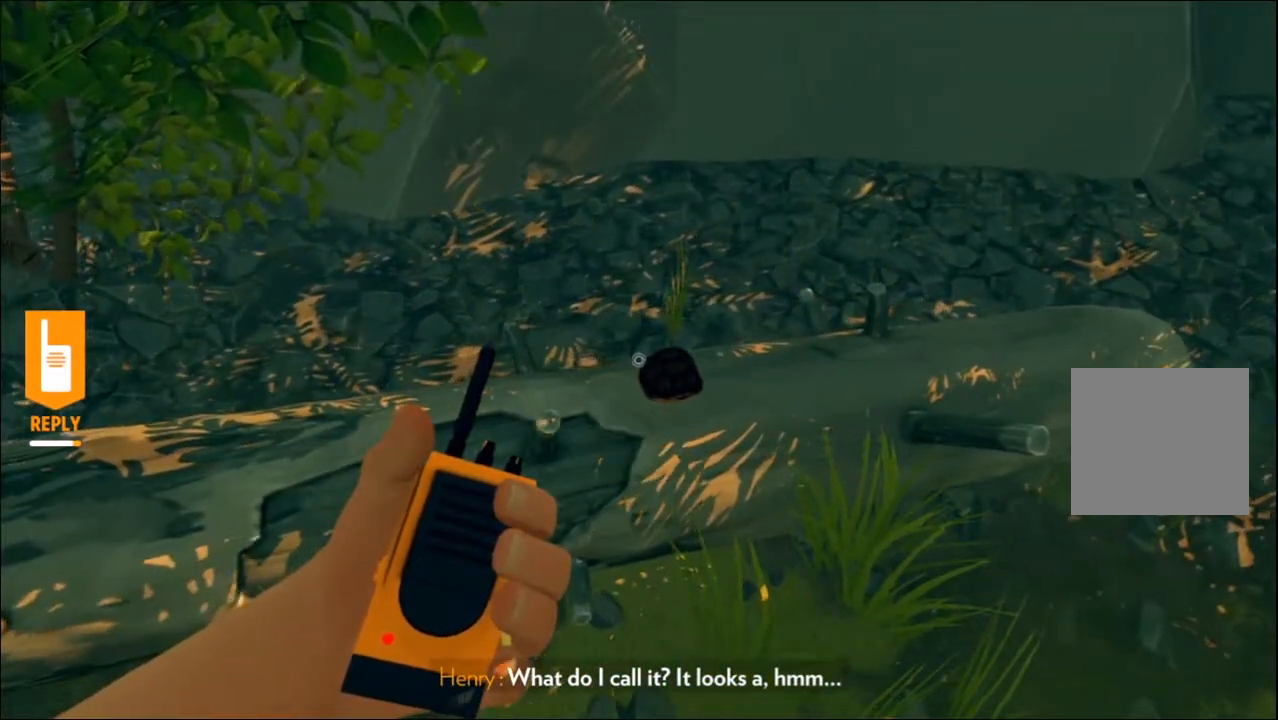
{"buttons": [], "left_stick": "center", "right_stick": "center", "events": [[233, "R2", "up"]]}
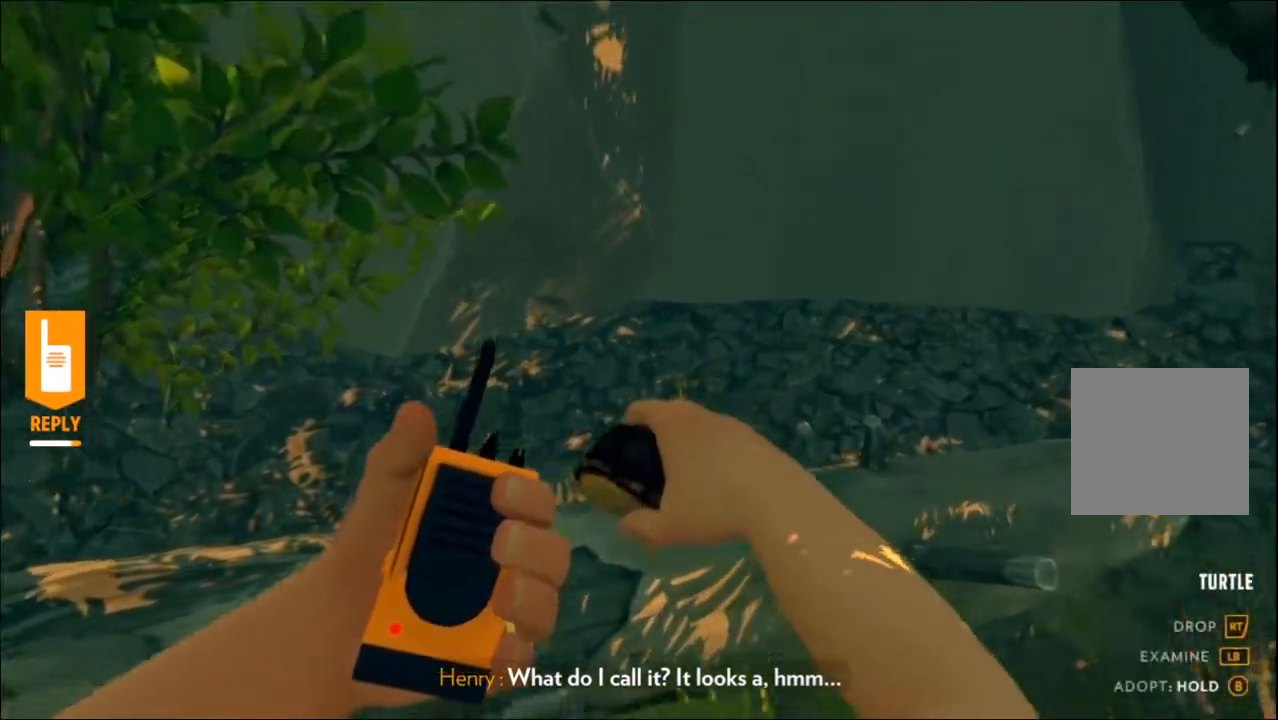
{"buttons": [], "left_stick": "down", "right_stick": "center", "events": [[400, "left_stick", "down"]]}
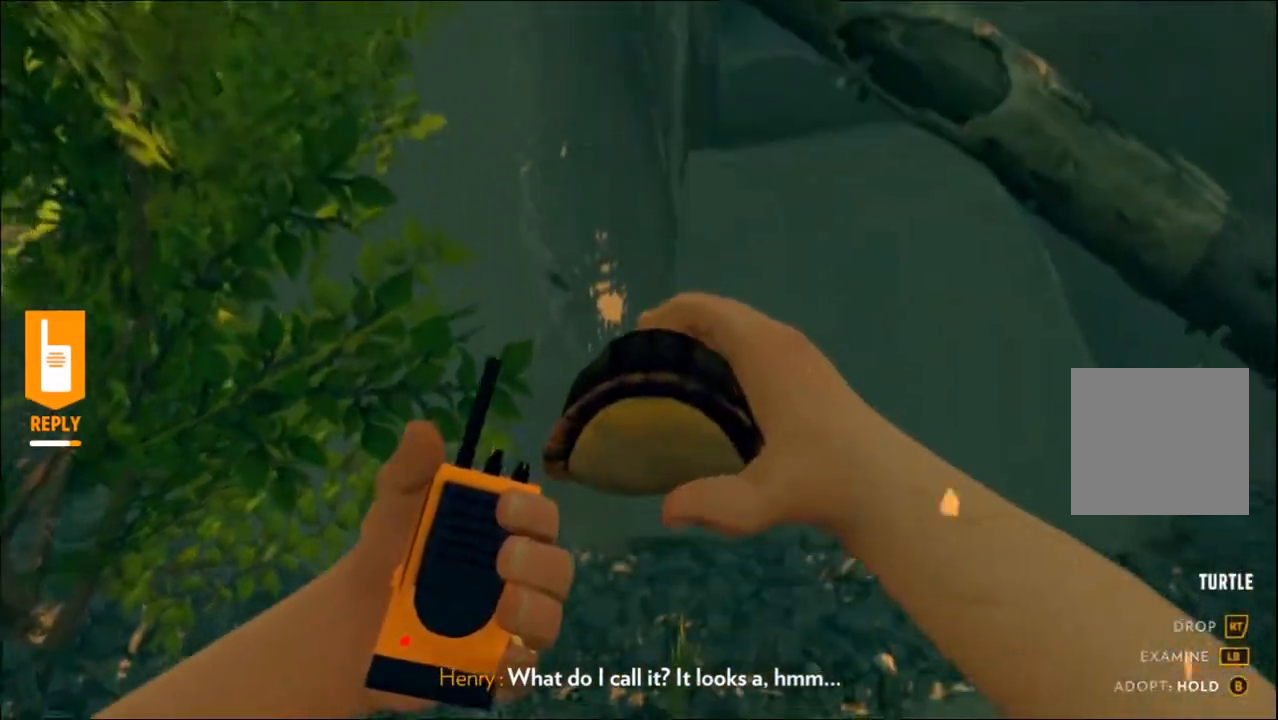
{"buttons": [], "left_stick": "down", "right_stick": "center", "events": [[67, "right_stick", "left"], [267, "right_stick", "center"]]}
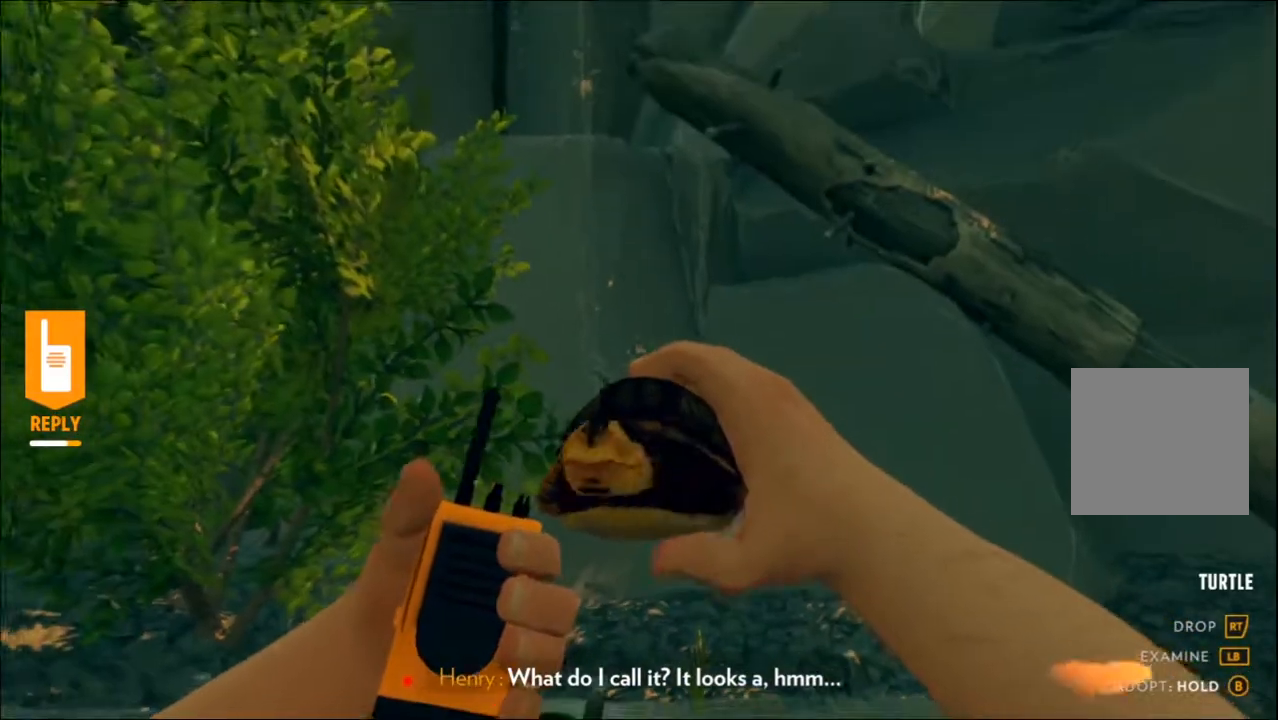
{"buttons": ["A"], "left_stick": "center", "right_stick": "center", "events": [[33, "left_stick", "center"], [433, "A", "down"]]}